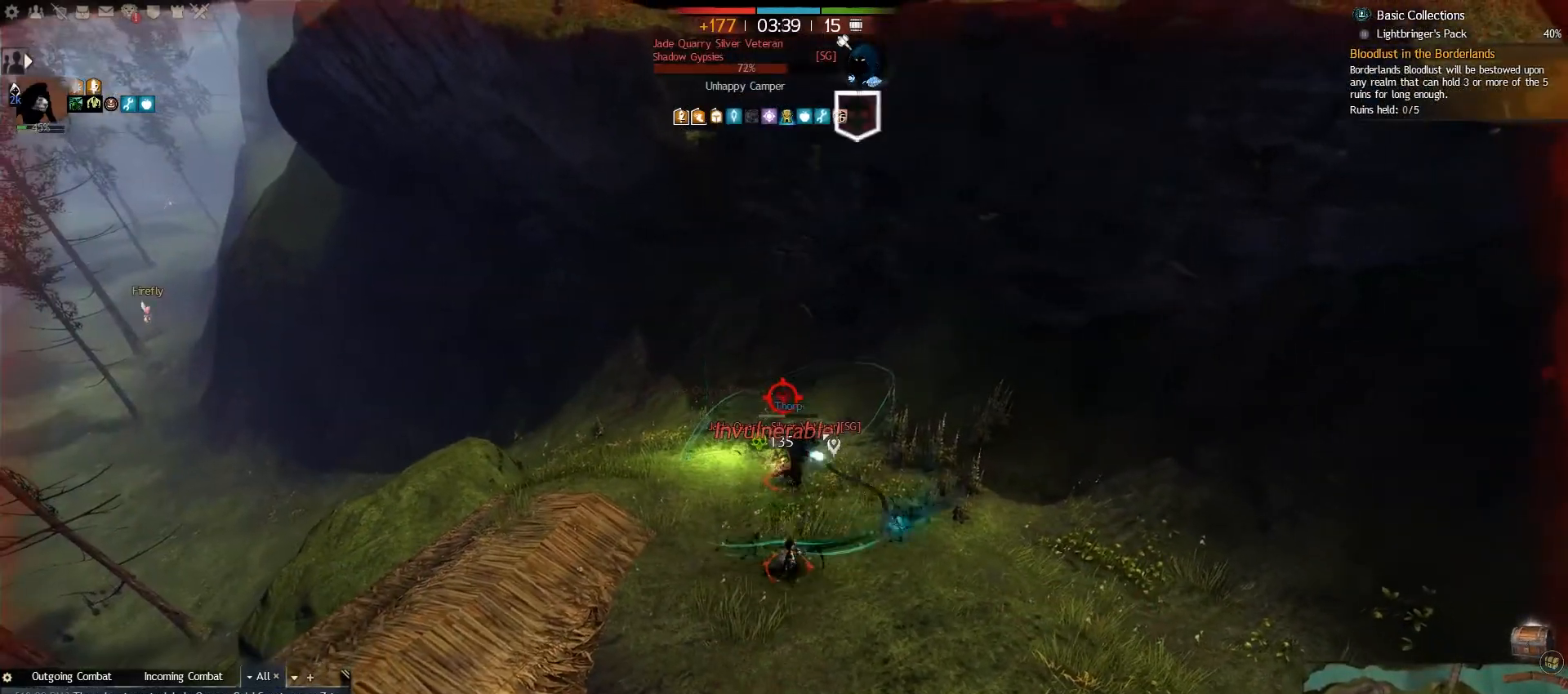
Gameplay with keyboard and mouse; each line is a JSON object with the keys and mouse buttons held at the frame after it. "events" lists presses ("down") and releases ("up") of ".", "/", "0", "1", "2", "3", "4", "5", "6", "7", "8", "9", "a", "alt_l", "alt_r", "b", "backslash", "backspace", "c", "caps_lock", "comma", "ctrl_l", "ctrl_r", "d", "e", "equals", "escape", "f", "f1", "f10", "f11", "f12", "f2", "f3", "f4", "f5", "f6", "f7", "f8", "f9", "g", "h", "i", "j", "k", "l", "lbracket", "m", "minus", "n", "o", "p", "q", "quote", "r", "rbracket", "return", "s", "semicolon", "shift_l", "shift_r", "space", "super", "t", "tab", "tilde", "u", "v", "w", "x", "y", "z", "mouse_left", "mouse_right", "mouse_wheel_up" and "mouse_wheel_down" between this image and that frame as [ms after this image, input, new state], when the widget could be followed in between. "mouse_left", "mouse_right", "mouse_wheel_up", "mouse_wheel_down" = the "left", "right", "wheel_up", "wheel_down" buttons of the "mouse" list. No other keys are recorded. Mouse movement is not recorded.
{"keys": ["caps_lock", "e", "s"], "mouse": [], "events": [[67, "e", "down"], [167, "e", "up"], [250, "e", "down"], [367, "e", "up"], [467, "e", "down"]]}
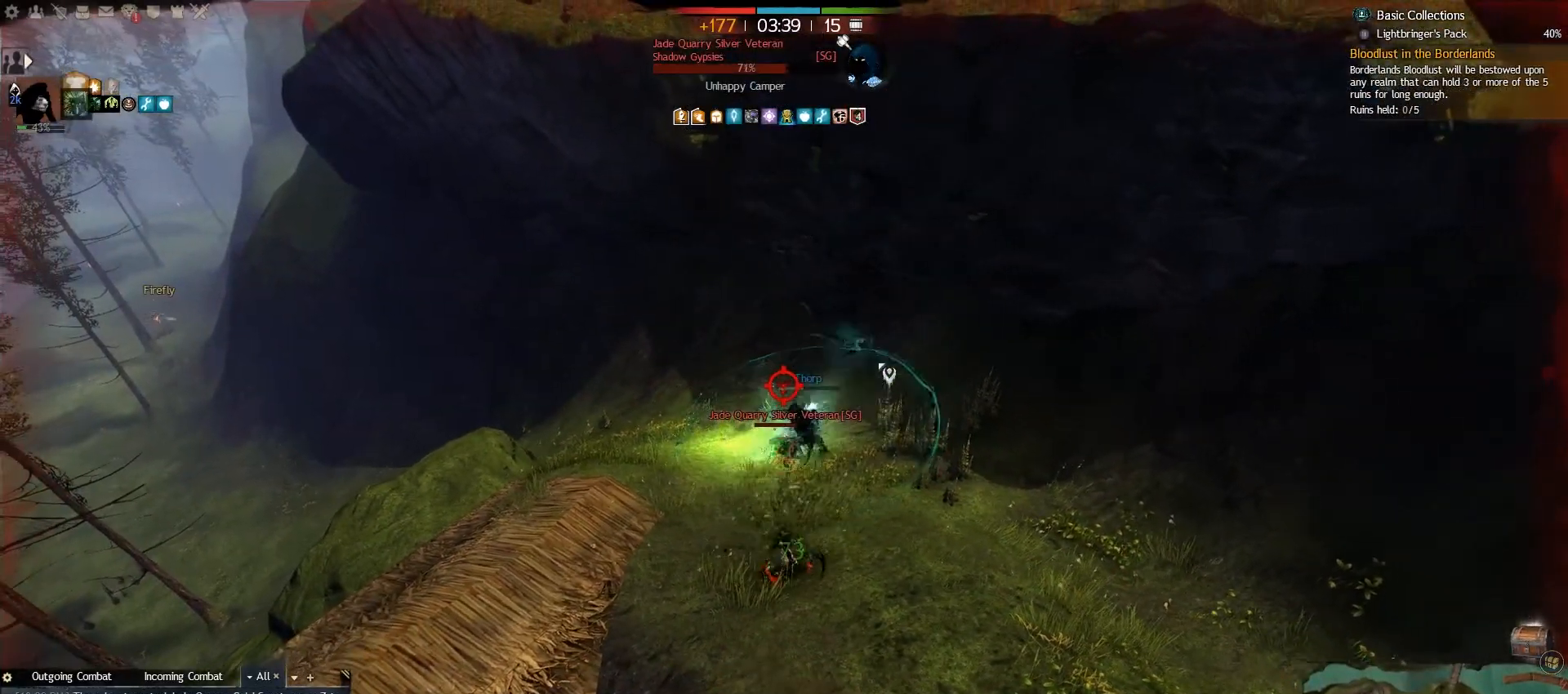
{"keys": ["caps_lock", "w"], "mouse": [], "events": [[100, "e", "up"], [200, "e", "down"], [233, "s", "up"], [417, "e", "up"], [433, "w", "down"]]}
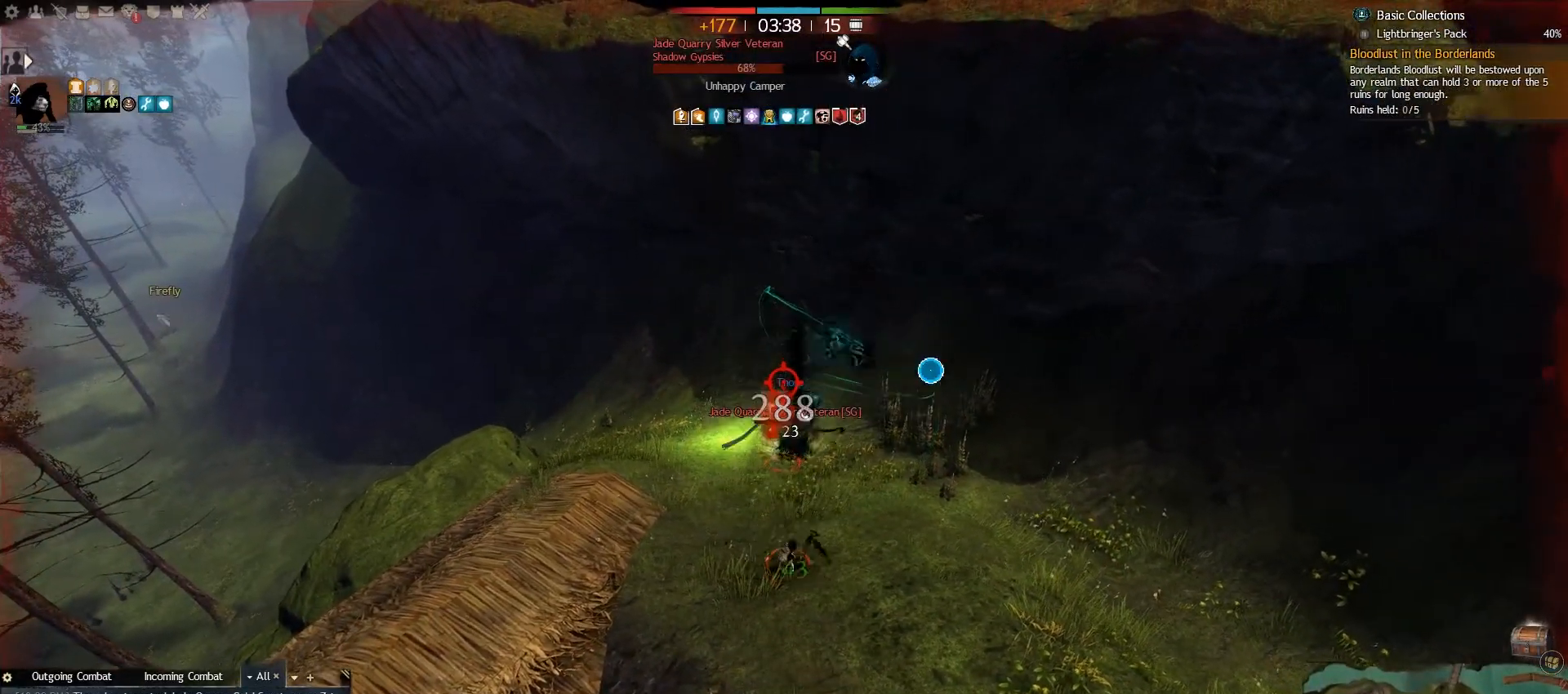
{"keys": ["caps_lock", "s"], "mouse": [], "events": [[67, "e", "down"], [183, "e", "up"], [283, "e", "down"], [283, "w", "up"], [450, "s", "down"], [467, "e", "up"]]}
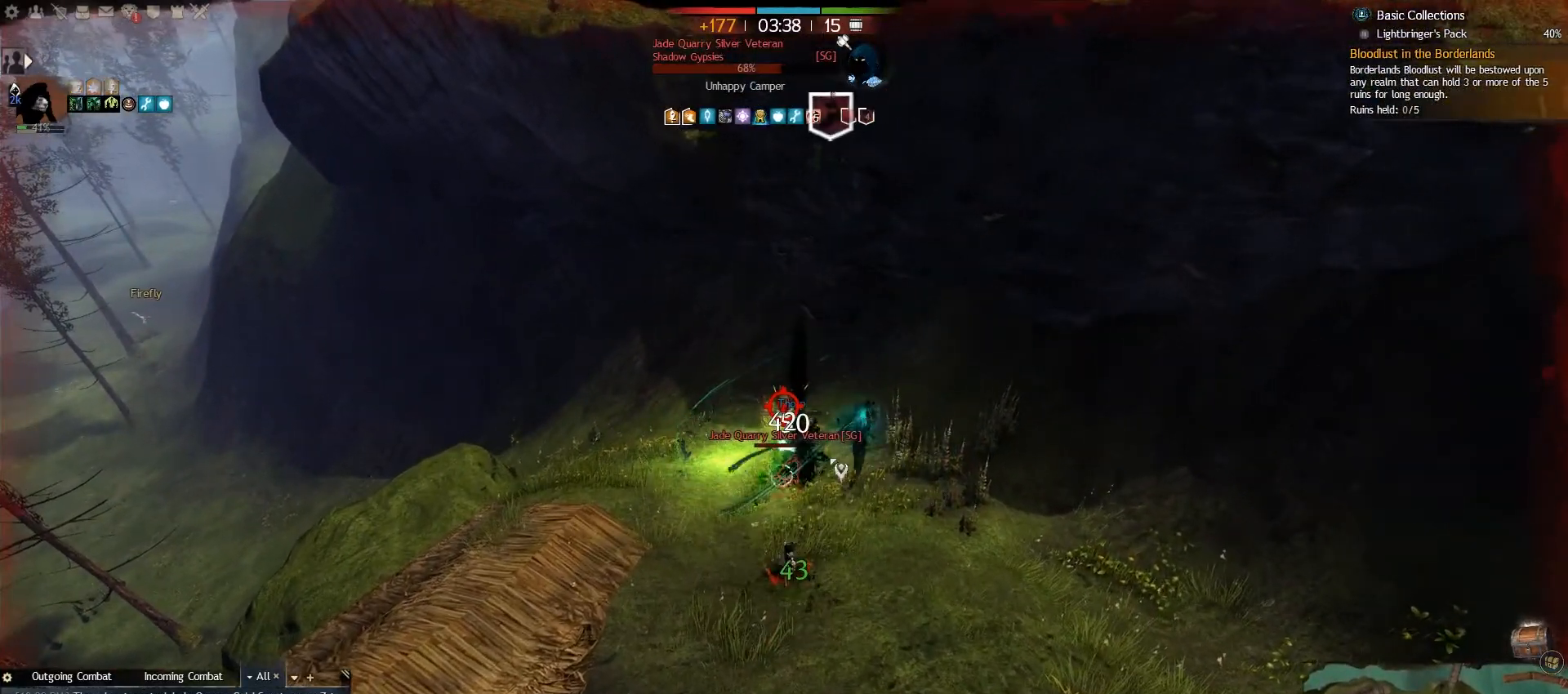
{"keys": ["caps_lock", "s"], "mouse": [], "events": [[83, "e", "down"], [217, "e", "up"], [350, "e", "down"], [483, "e", "up"]]}
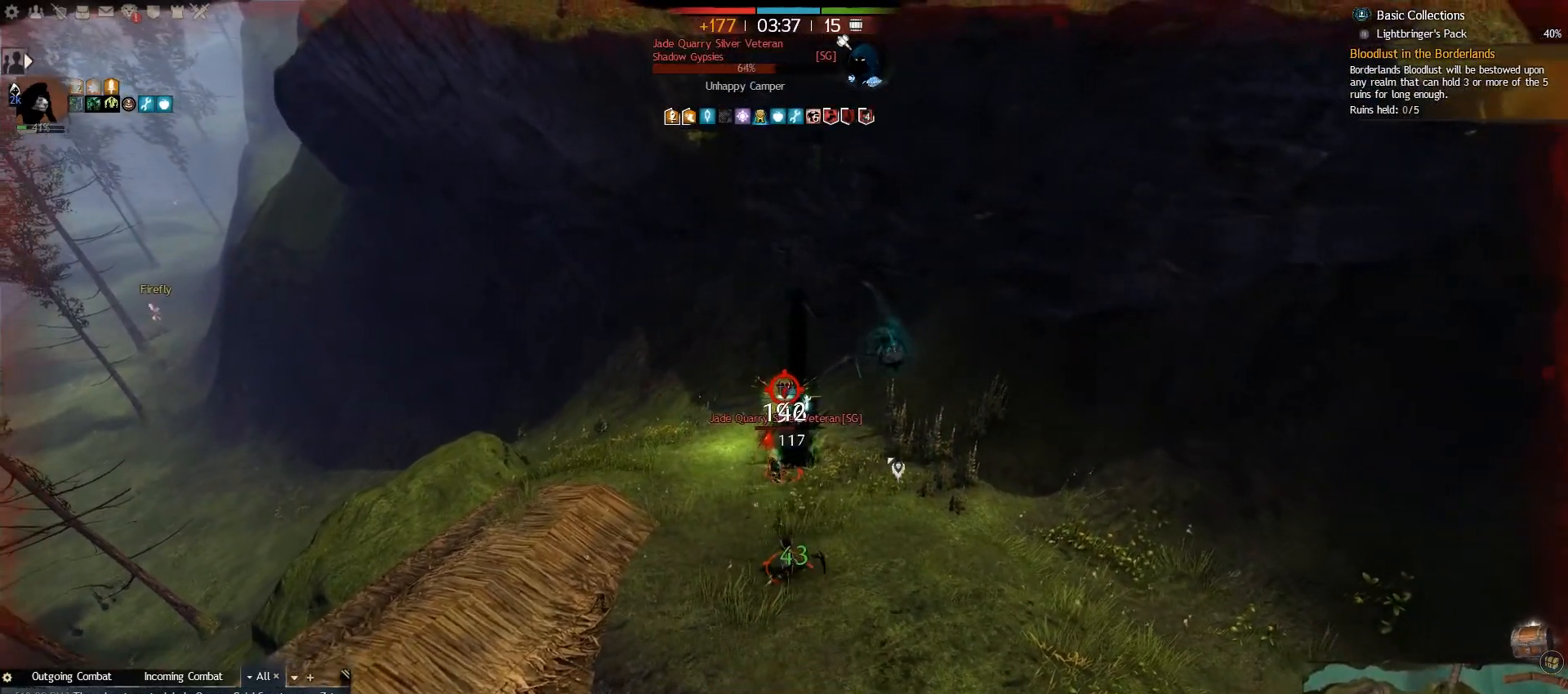
{"keys": ["caps_lock", "w"], "mouse": [], "events": [[200, "d", "down"], [233, "s", "up"], [417, "d", "up"], [433, "w", "down"]]}
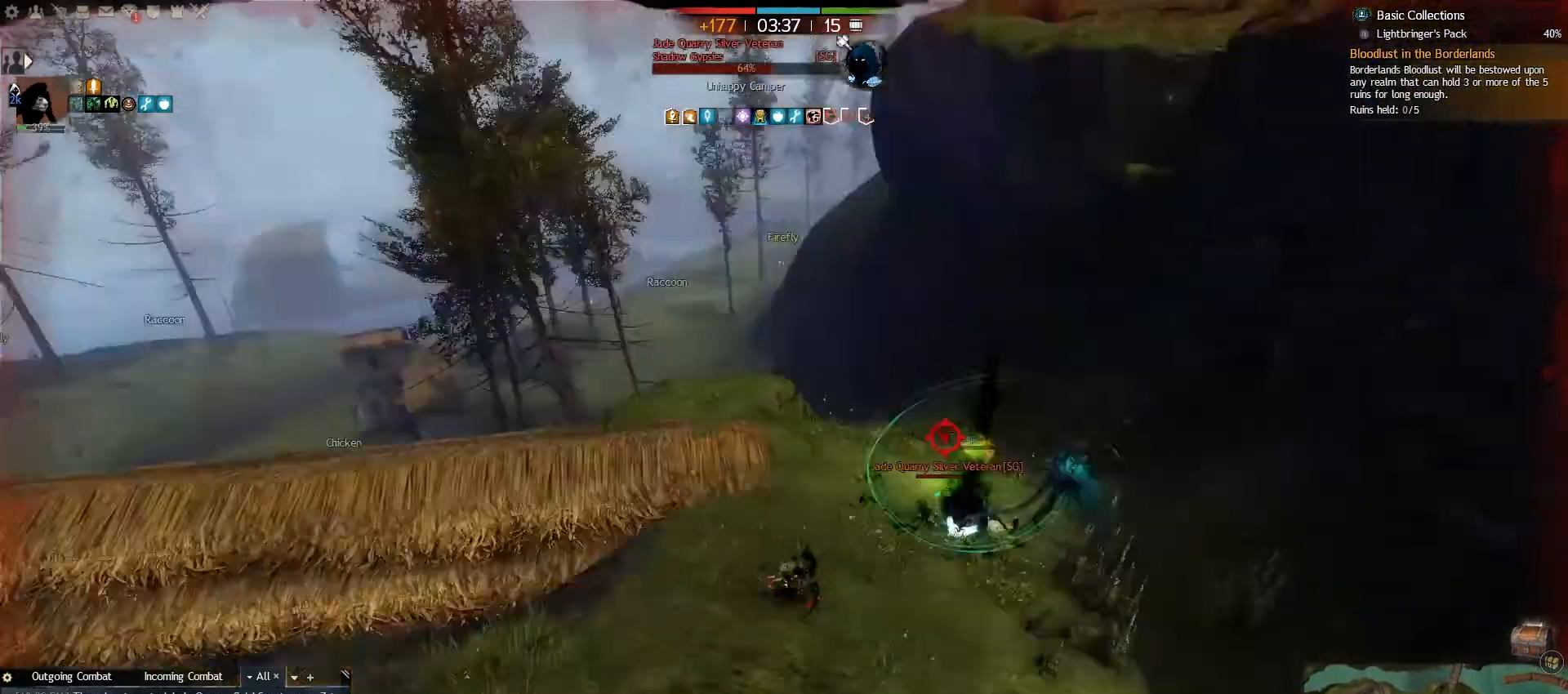
{"keys": ["caps_lock", "w"], "mouse": [], "events": []}
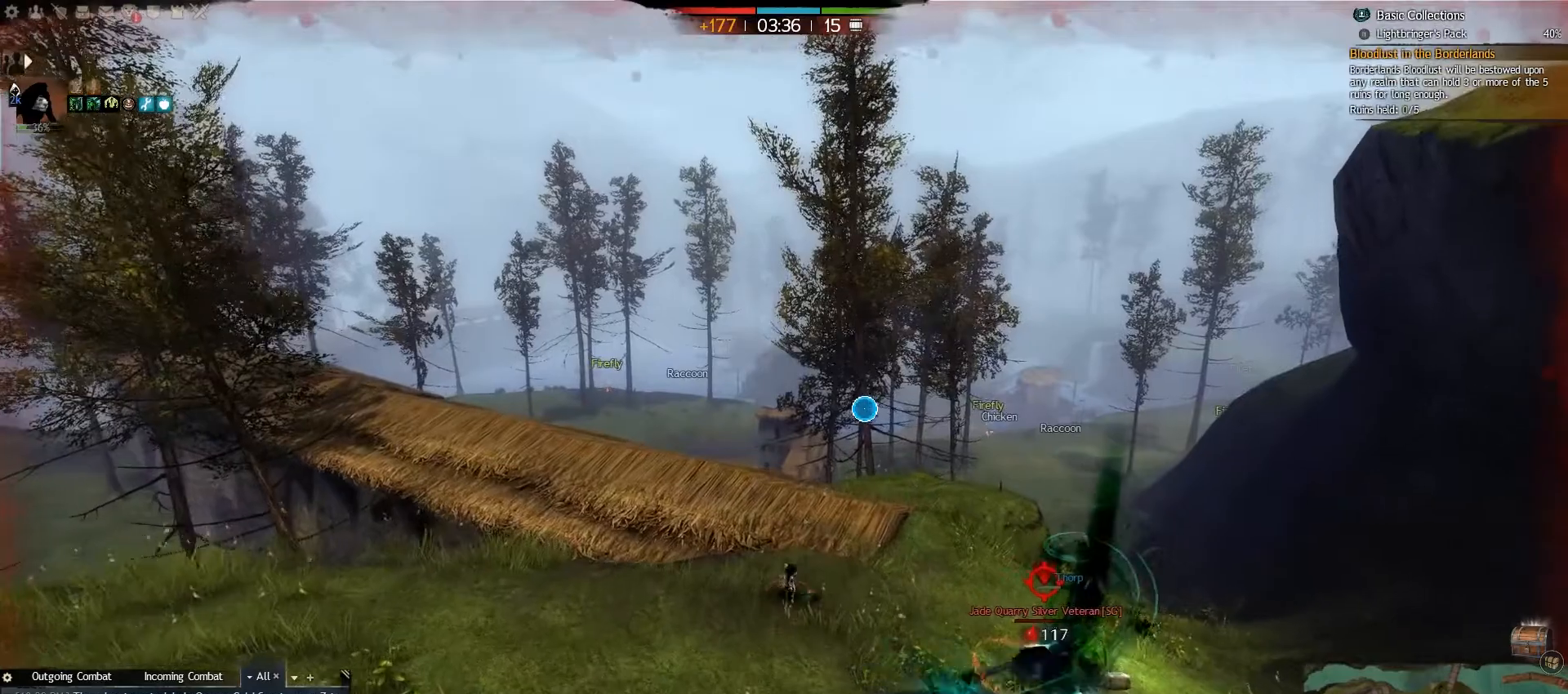
{"keys": ["caps_lock", "w"], "mouse": [], "events": [[100, "space", "down"], [217, "space", "up"]]}
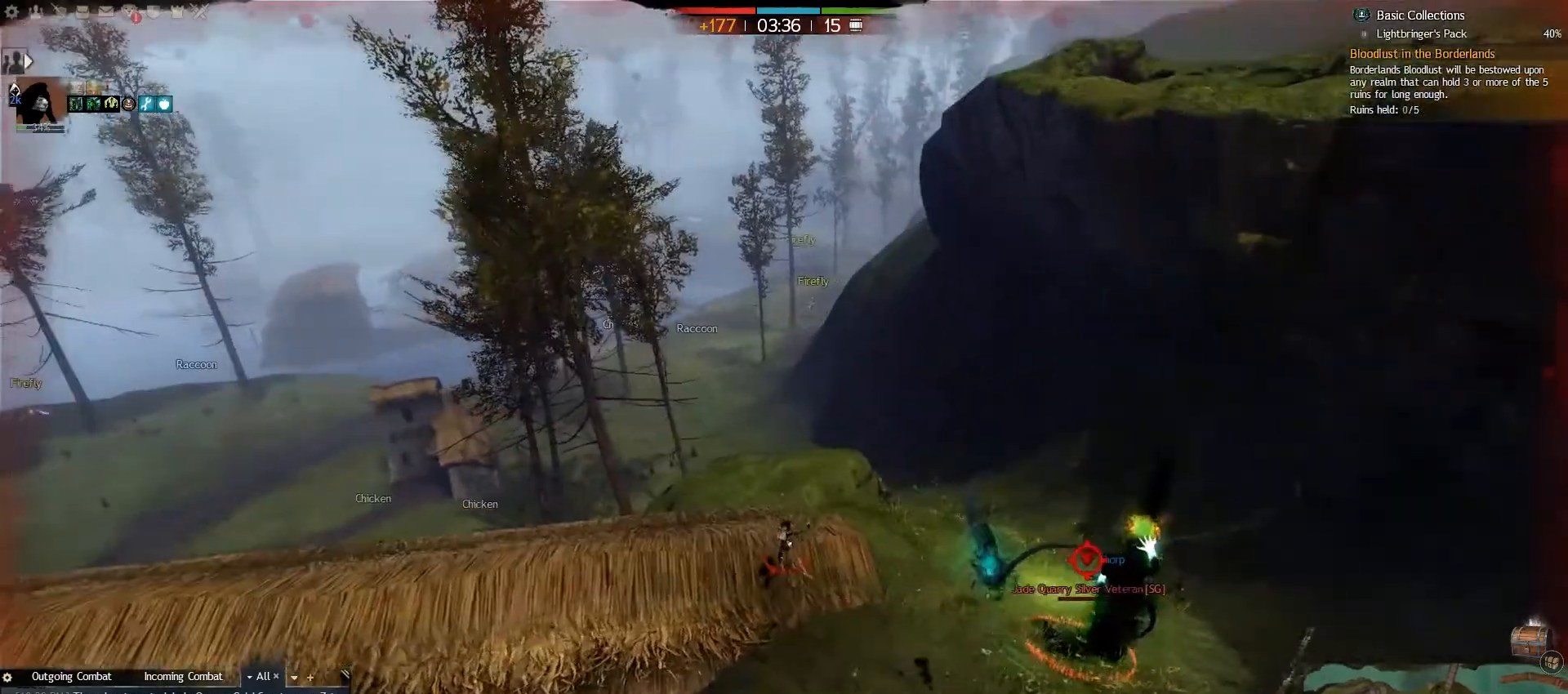
{"keys": [], "mouse": [], "events": [[133, "w", "up"], [150, "caps_lock", "up"]]}
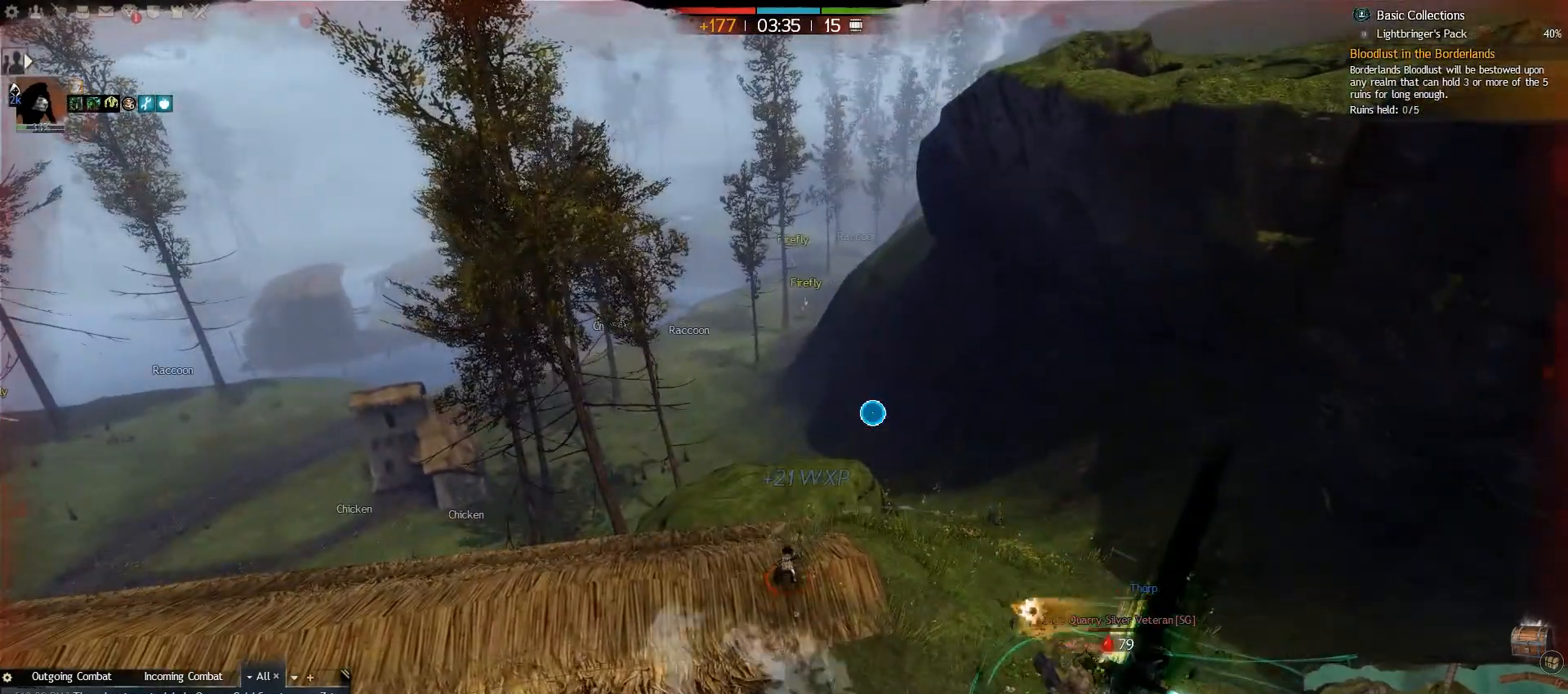
{"keys": [], "mouse": [], "events": []}
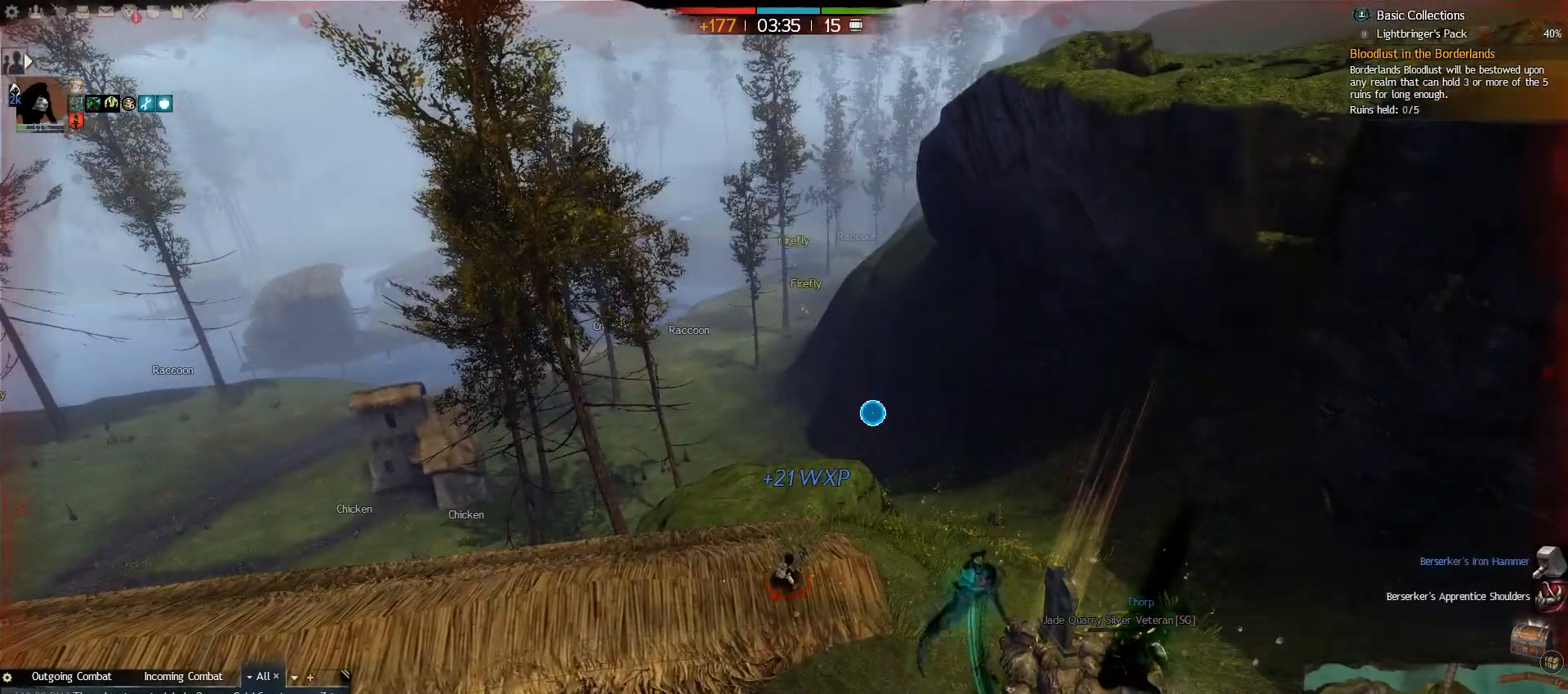
{"keys": [], "mouse": [], "events": []}
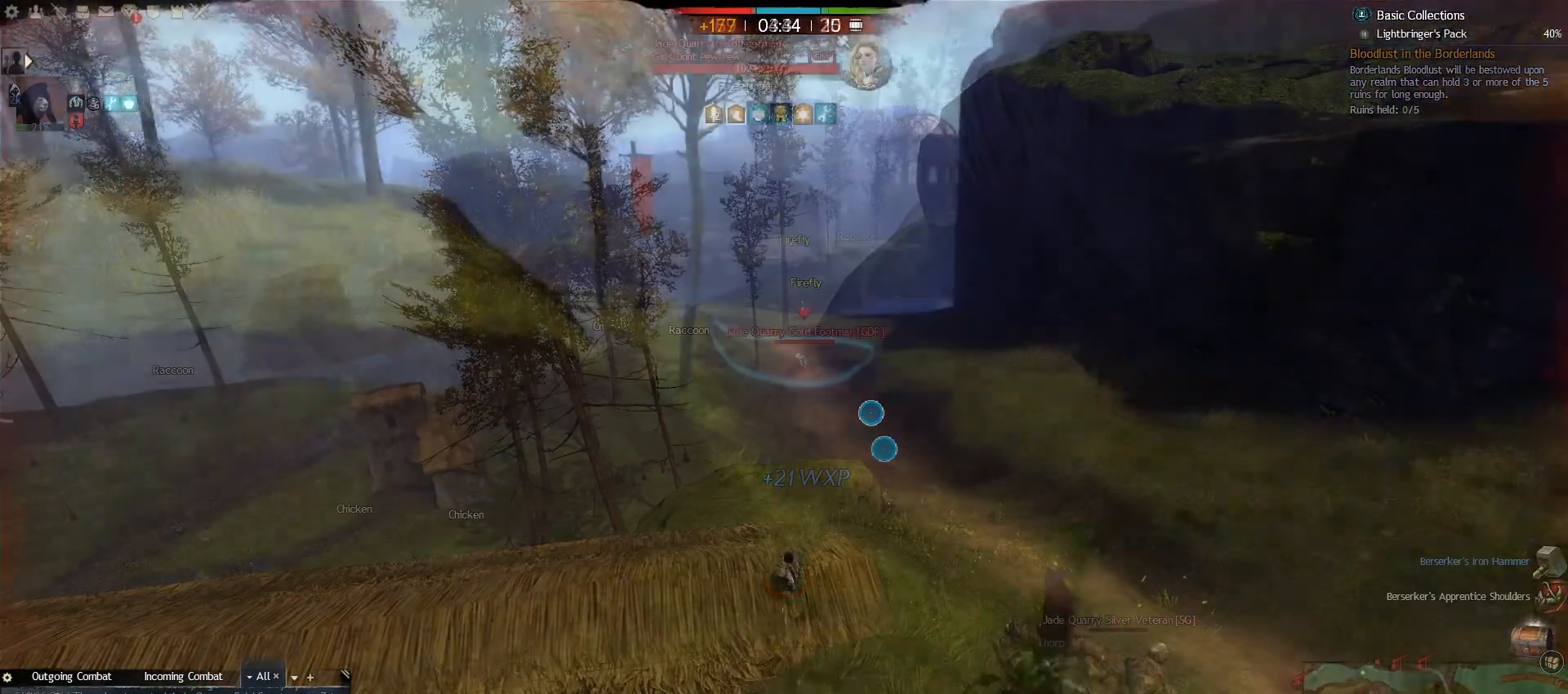
{"keys": [], "mouse": [], "events": [[17, "f8", "down"], [167, "f8", "up"]]}
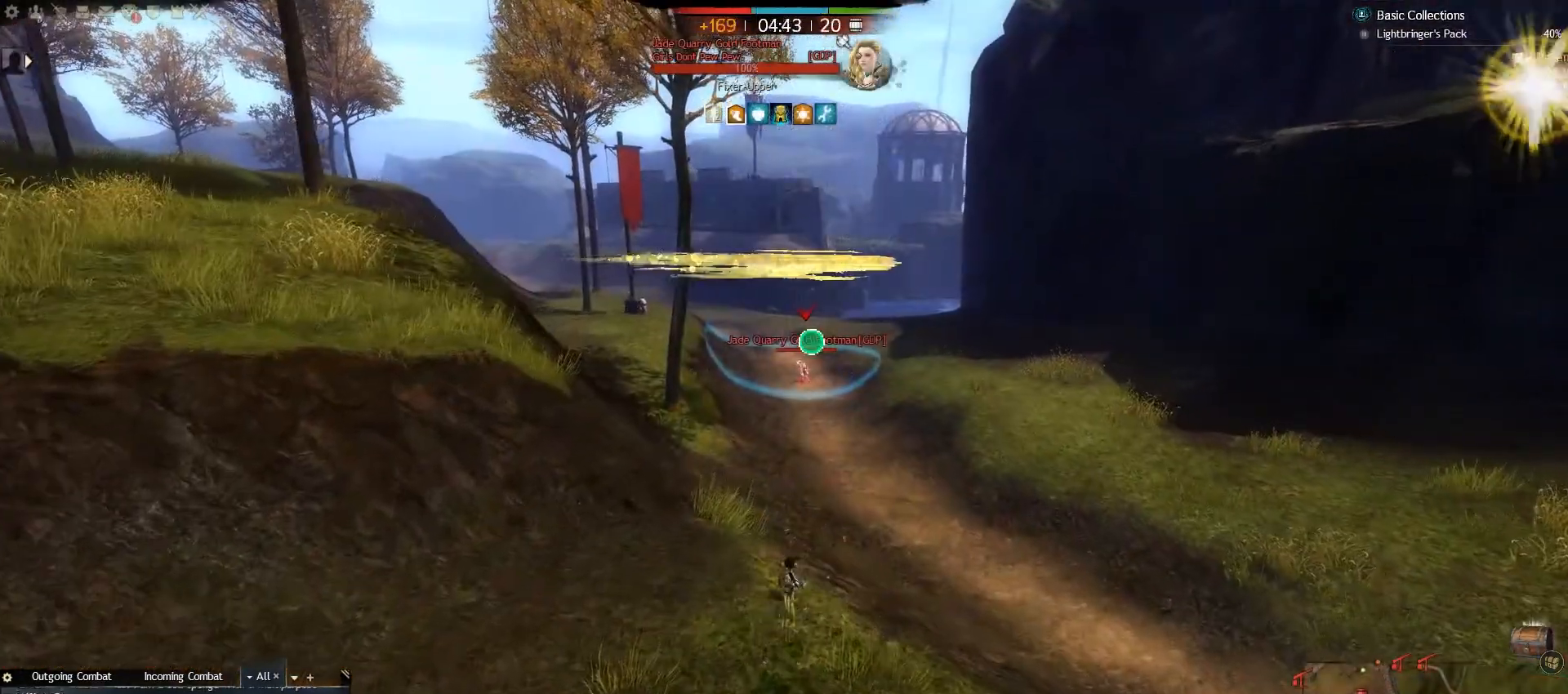
{"keys": [], "mouse": [], "events": []}
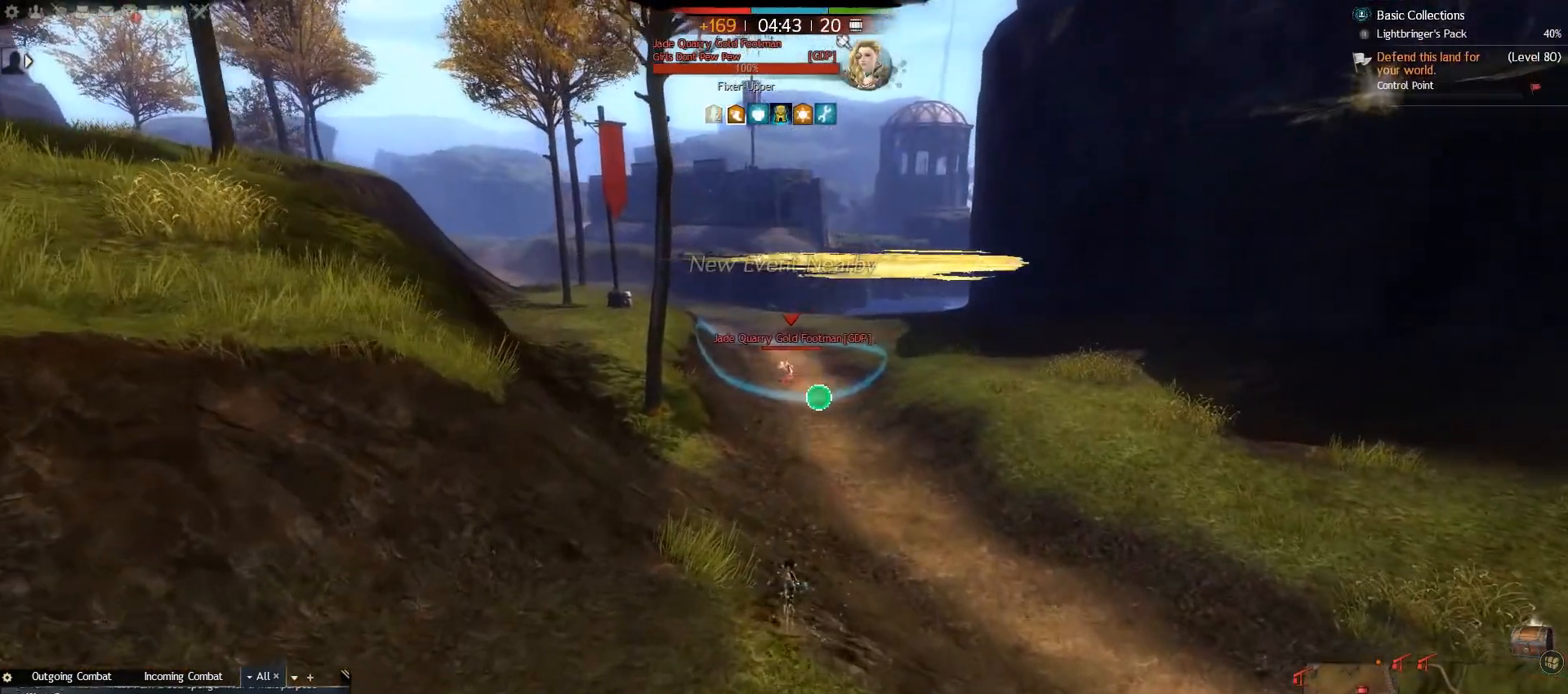
{"keys": [], "mouse": [], "events": []}
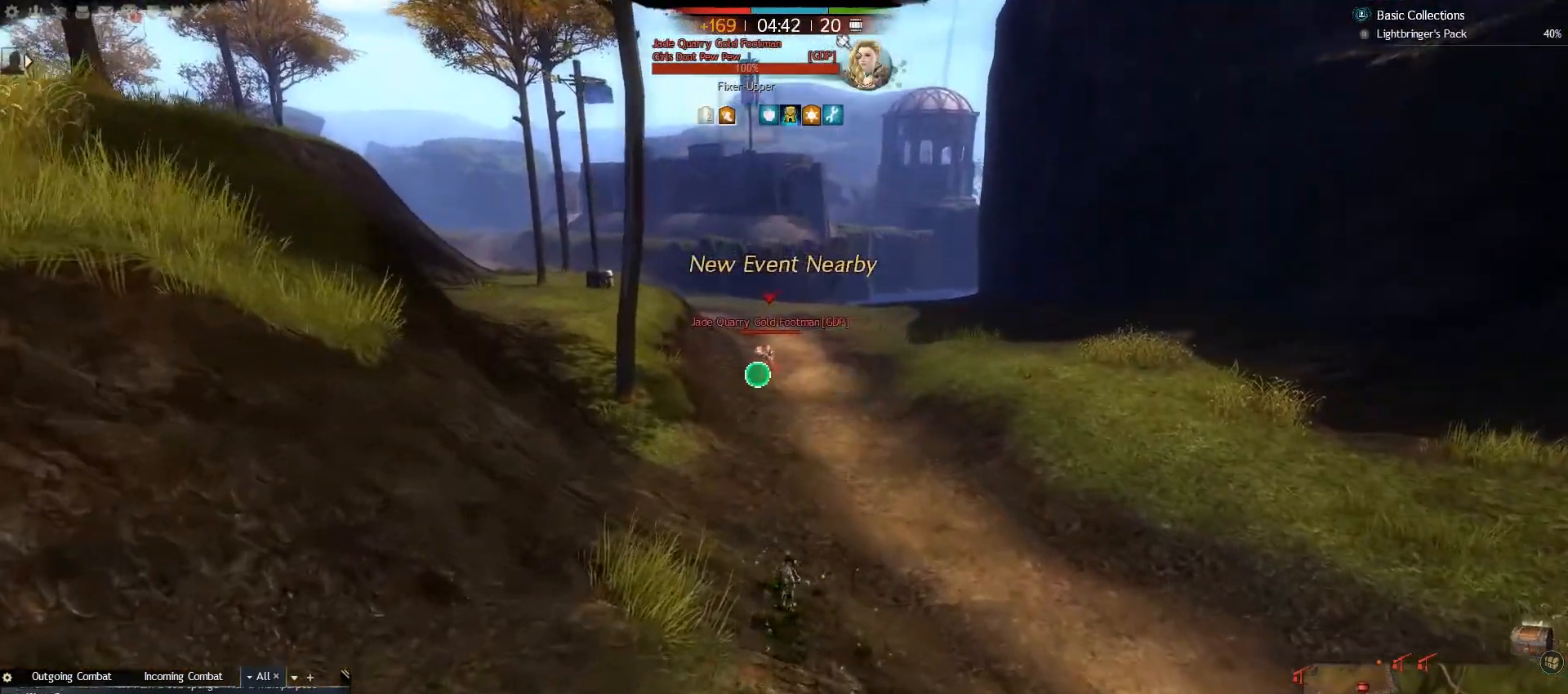
{"keys": [], "mouse": [], "events": []}
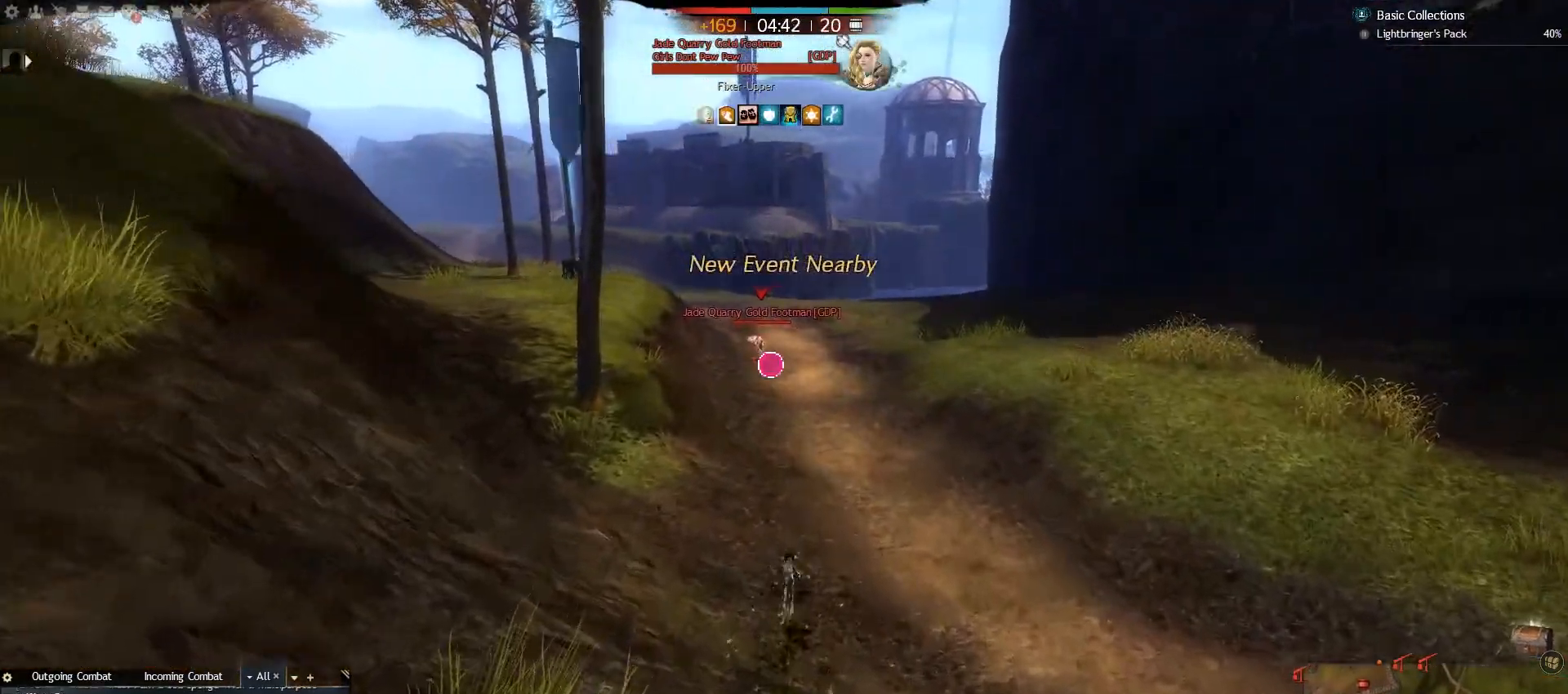
{"keys": [], "mouse": [], "events": [[183, "2", "down"], [317, "2", "up"]]}
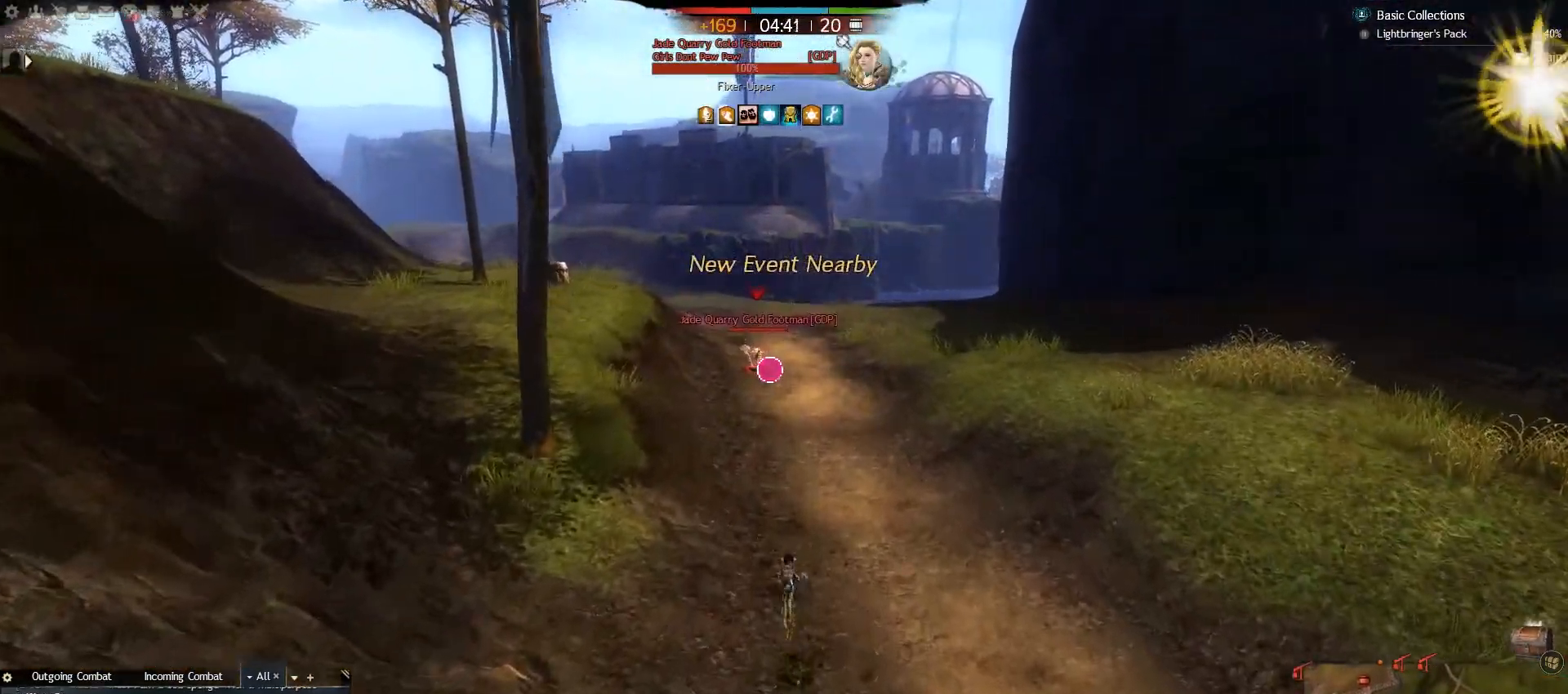
{"keys": [], "mouse": [], "events": []}
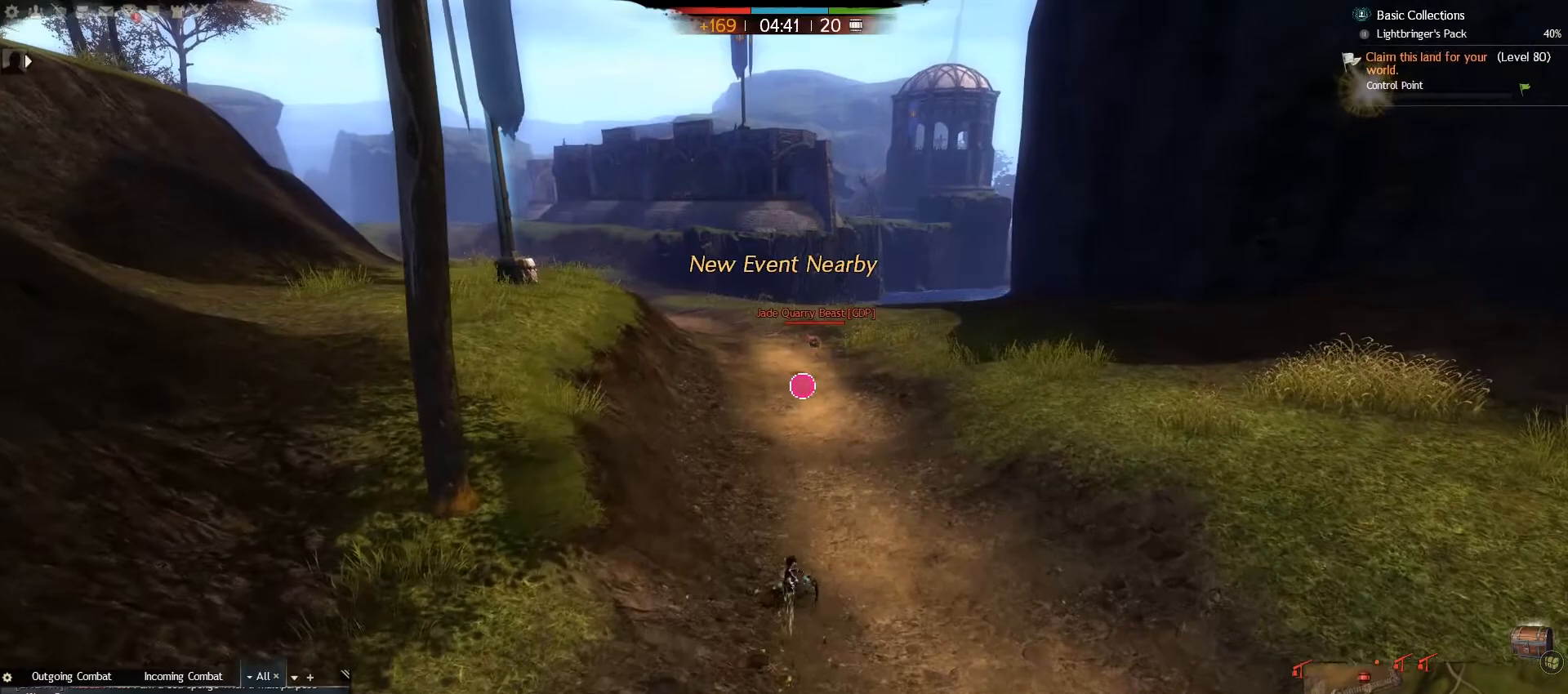
{"keys": ["w"], "mouse": [], "events": [[117, "w", "down"]]}
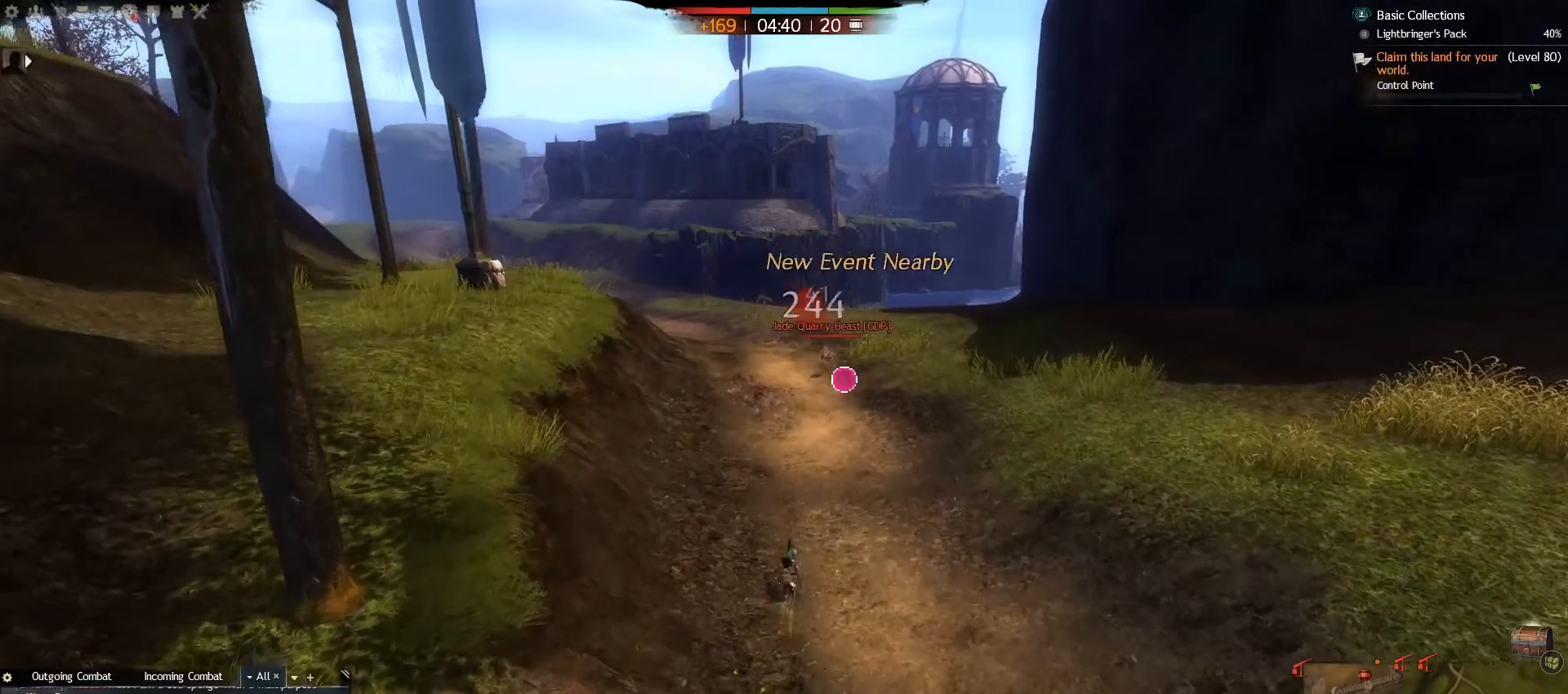
{"keys": ["3", "a", "w"], "mouse": [], "events": [[433, "a", "down"], [500, "3", "down"]]}
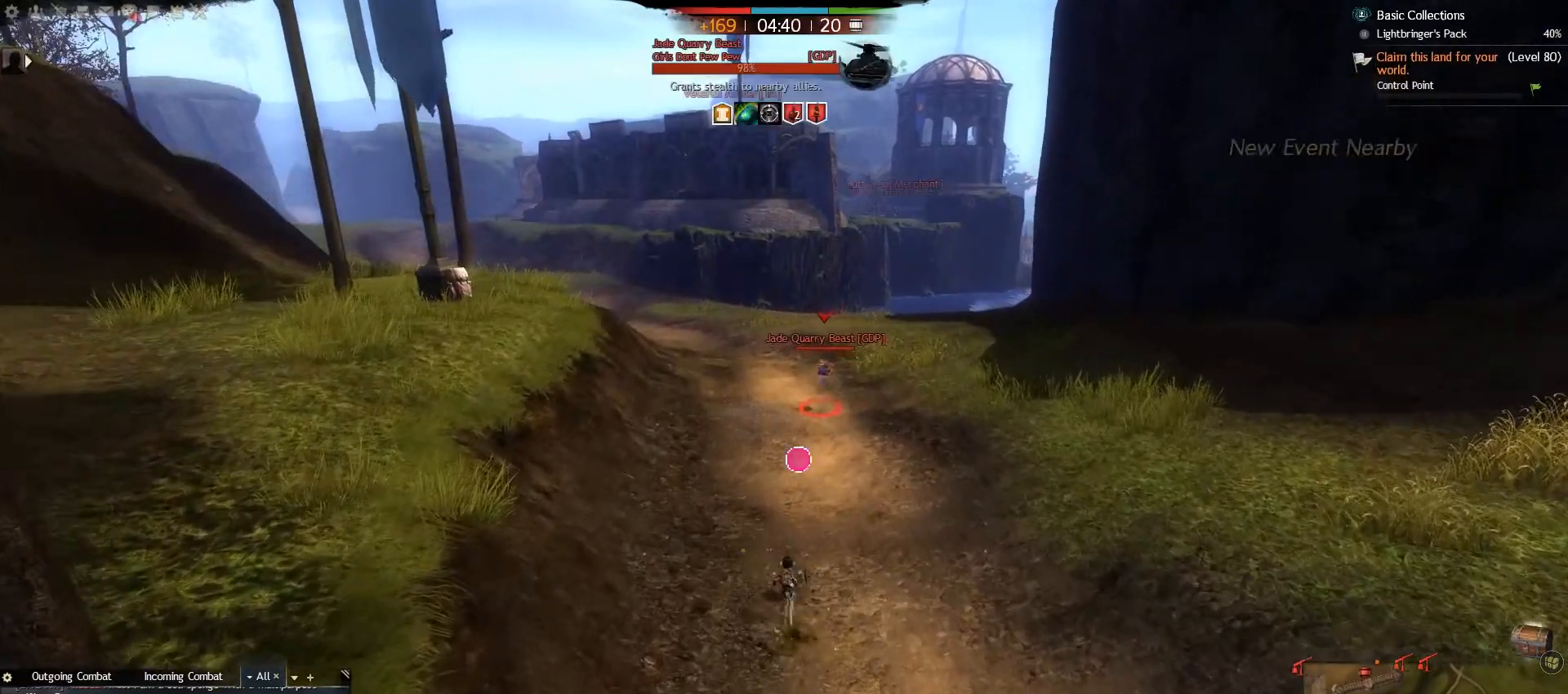
{"keys": ["w"], "mouse": [], "events": [[133, "3", "up"], [283, "a", "up"]]}
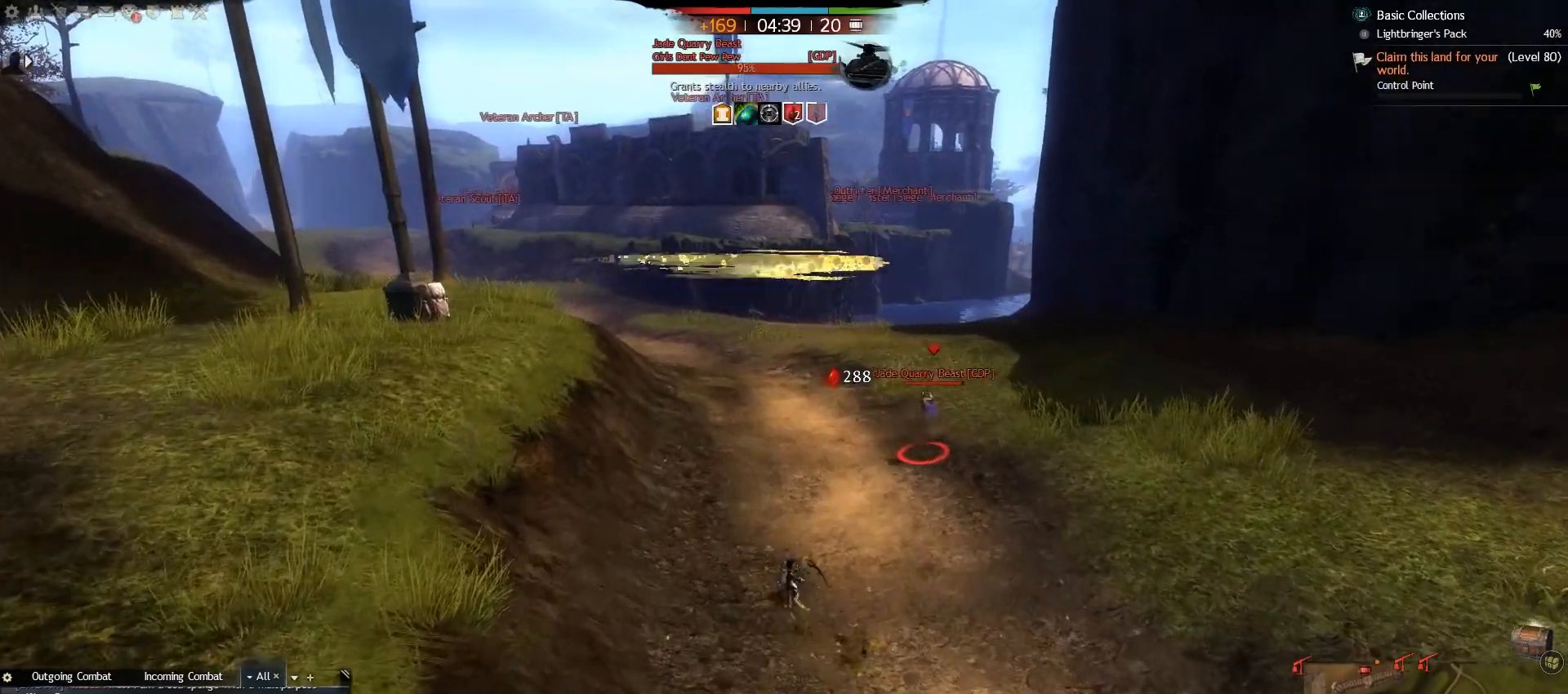
{"keys": ["a", "w"], "mouse": [], "events": [[17, "d", "down"], [167, "d", "up"], [267, "a", "down"]]}
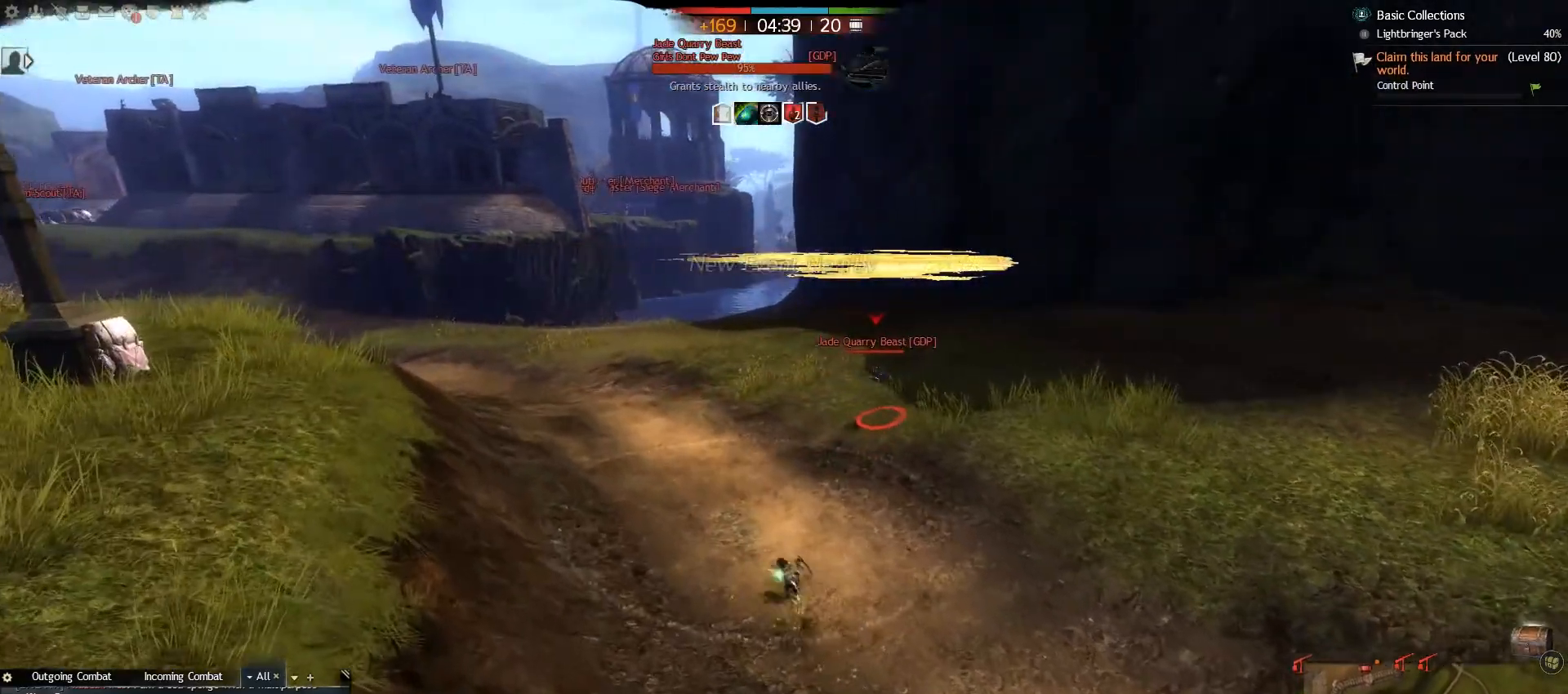
{"keys": ["a", "w"], "mouse": [], "events": [[117, "a", "up"], [467, "a", "down"]]}
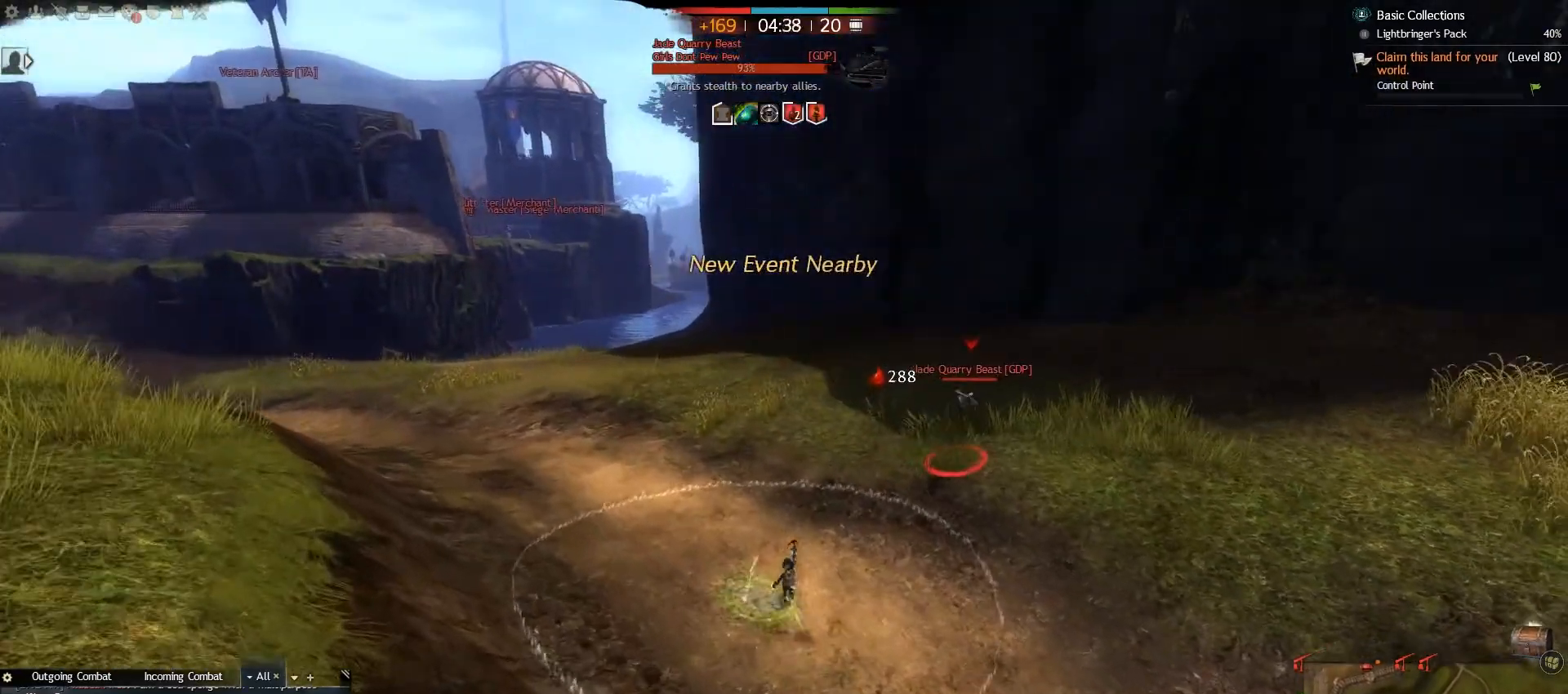
{"keys": ["a", "e"], "mouse": [], "events": [[50, "alt_l", "down"], [200, "alt_l", "up"], [400, "e", "down"], [467, "w", "up"]]}
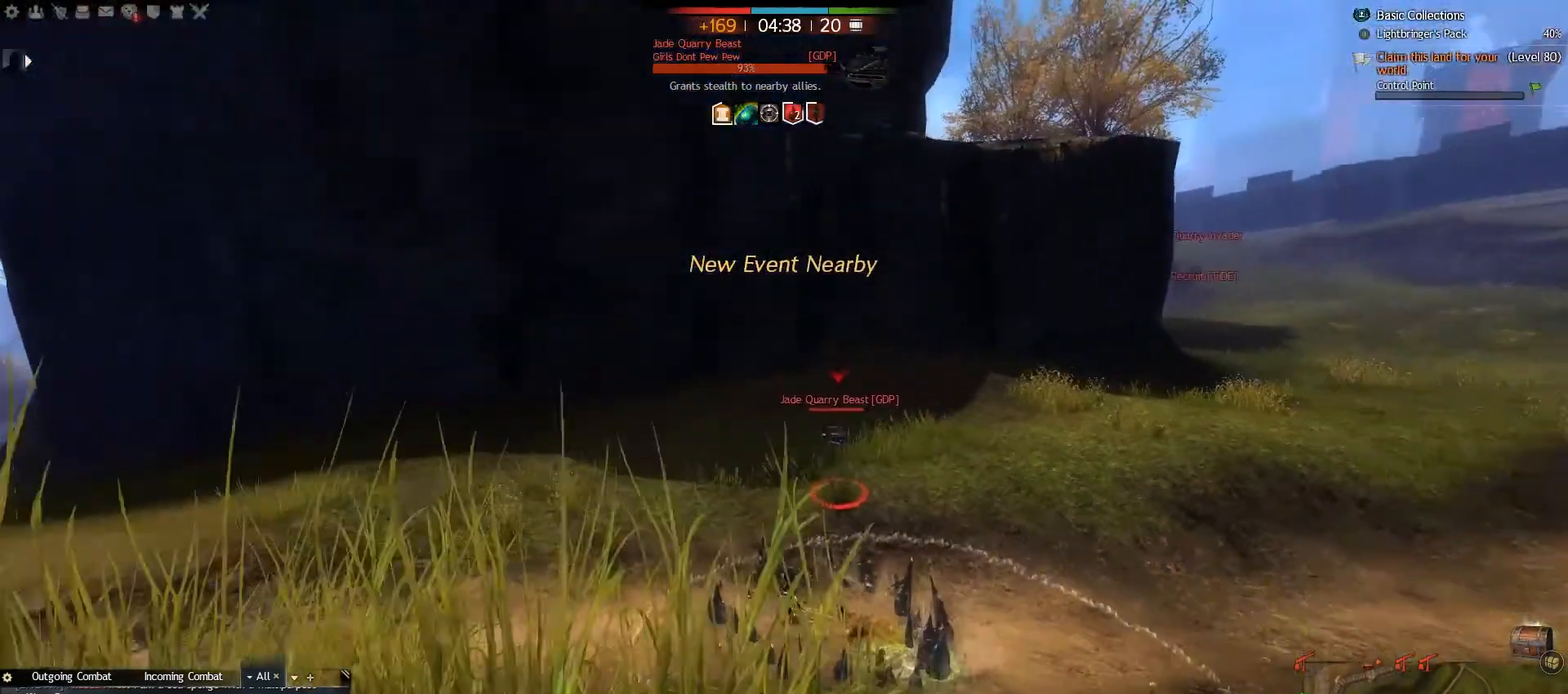
{"keys": ["e", "s"], "mouse": [], "events": [[50, "a", "up"], [133, "s", "down"], [183, "e", "up"], [267, "e", "down"], [383, "e", "up"], [467, "e", "down"]]}
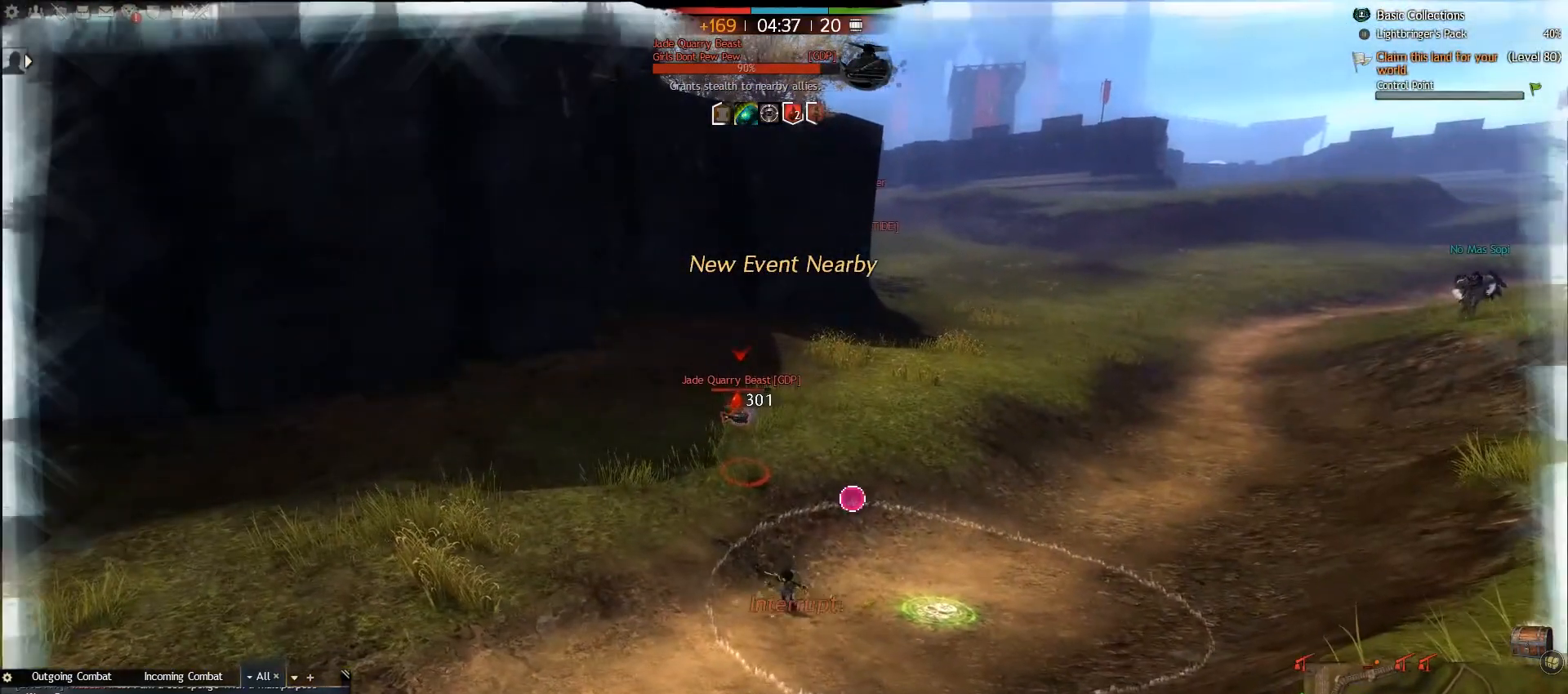
{"keys": ["s"], "mouse": [], "events": [[67, "e", "up"], [150, "e", "down"], [267, "e", "up"], [383, "e", "down"], [433, "e", "up"]]}
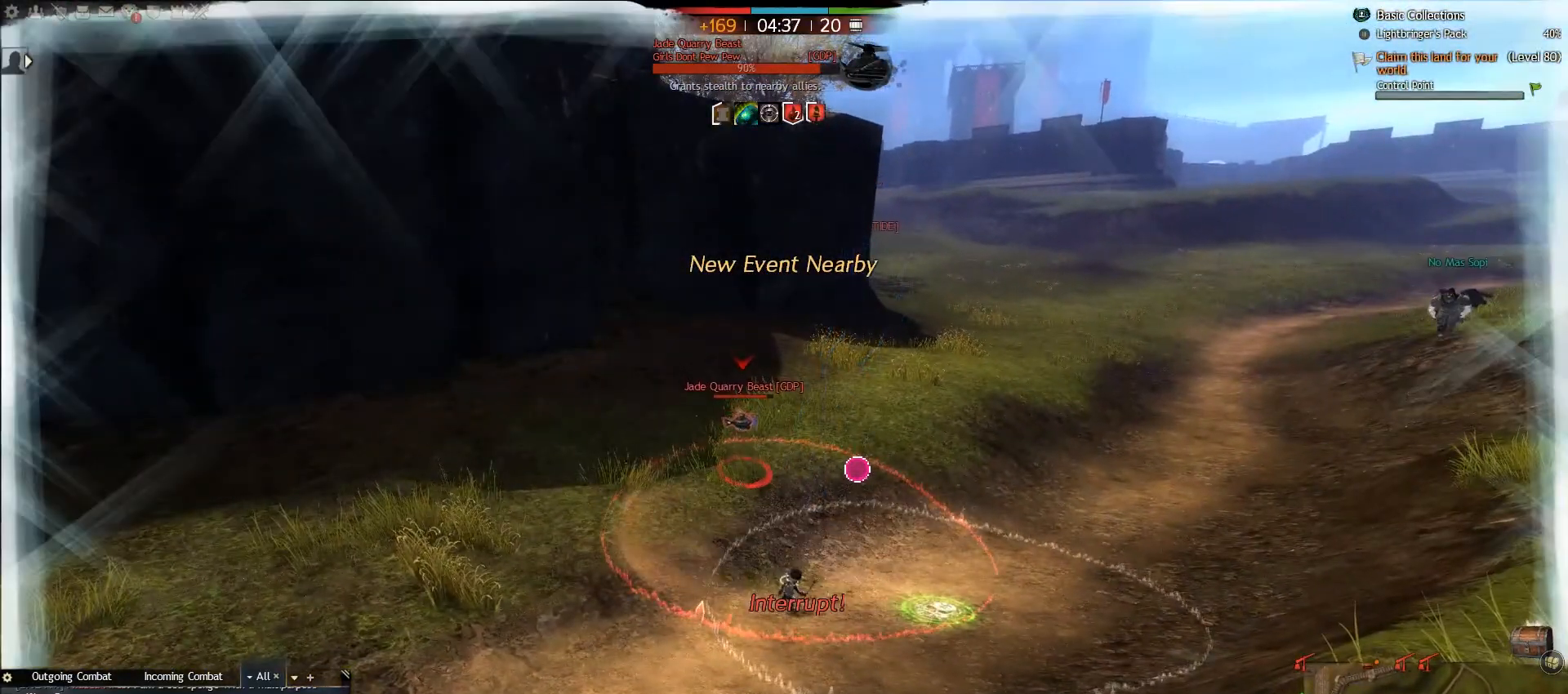
{"keys": ["s"], "mouse": [], "events": [[17, "e", "down"], [100, "e", "up"], [217, "e", "down"], [283, "e", "up"]]}
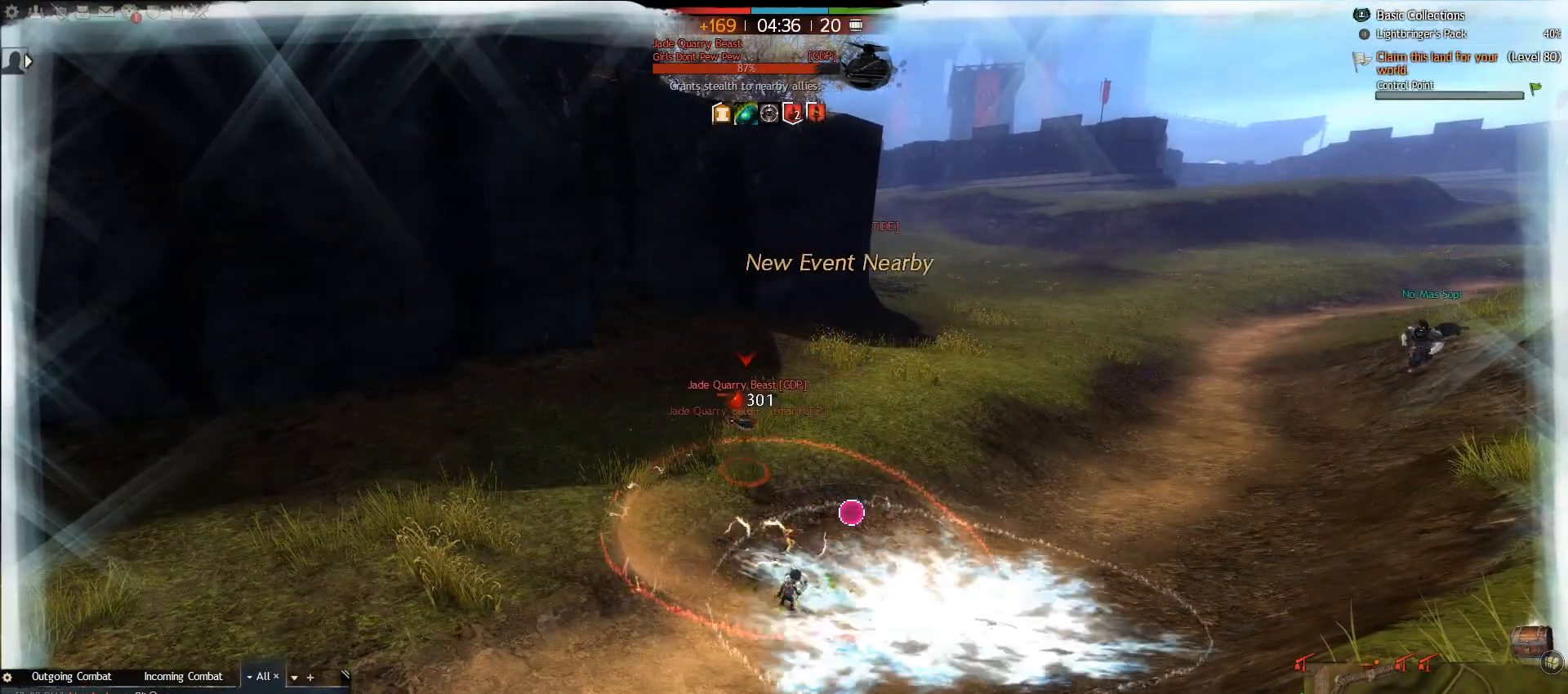
{"keys": ["s"], "mouse": [], "events": []}
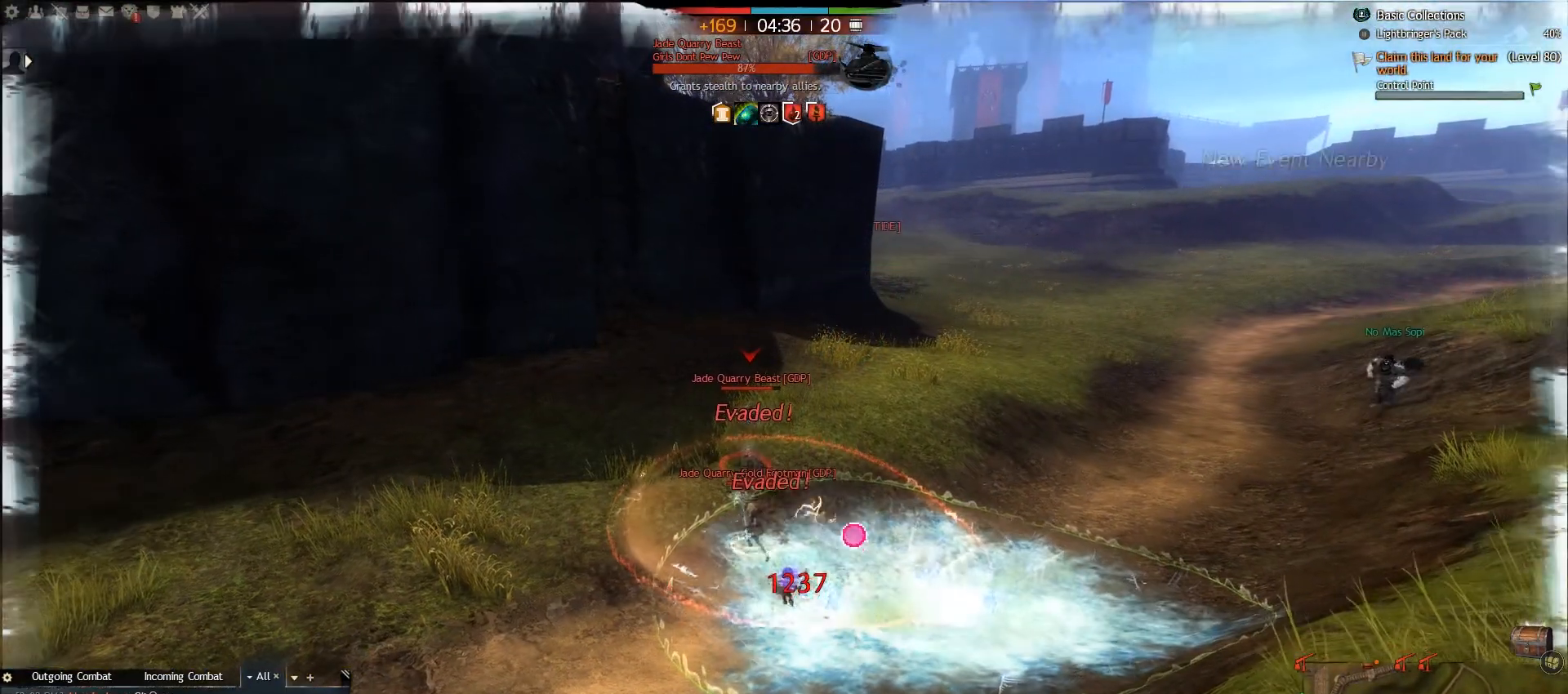
{"keys": ["s"], "mouse": [], "events": [[83, "v", "down"], [150, "v", "up"], [233, "v", "down"], [333, "v", "up"]]}
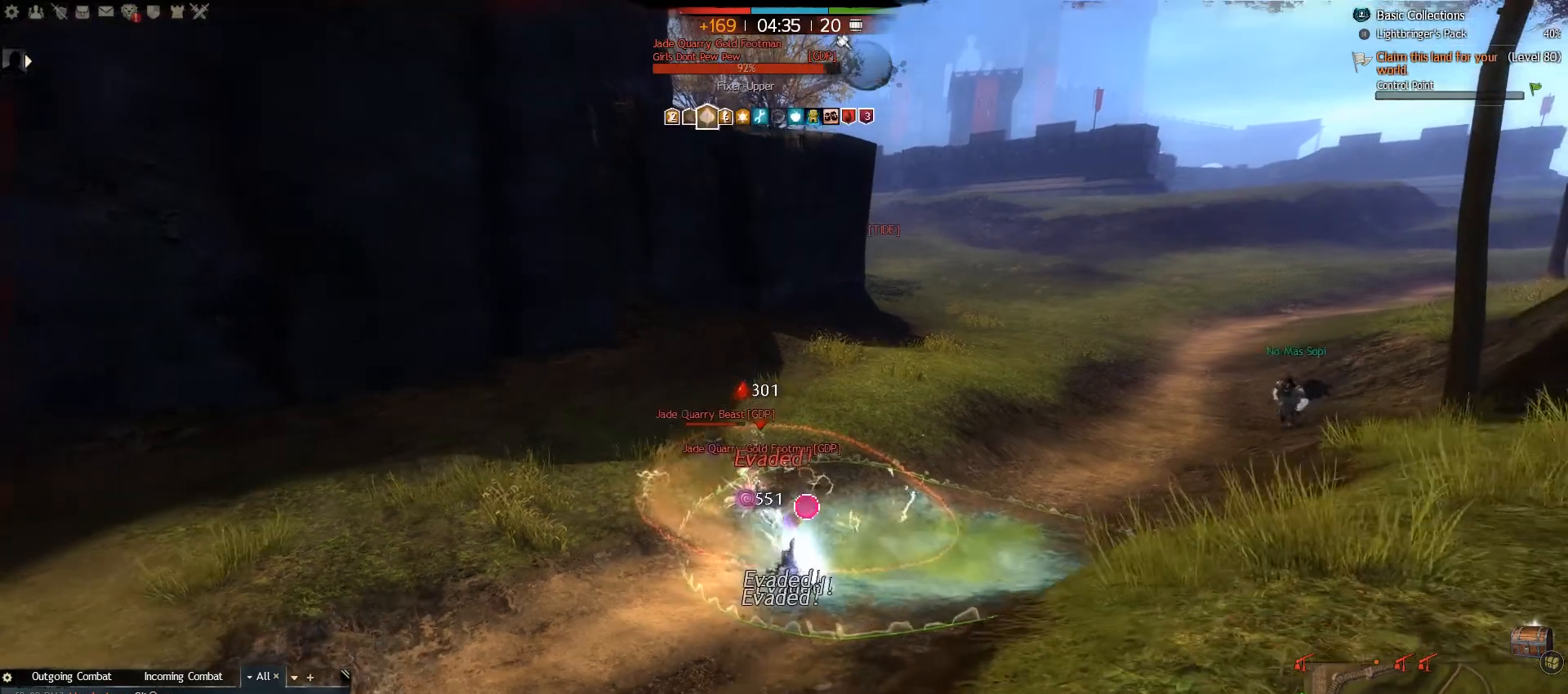
{"keys": ["s"], "mouse": [], "events": [[367, "4", "down"], [500, "4", "up"]]}
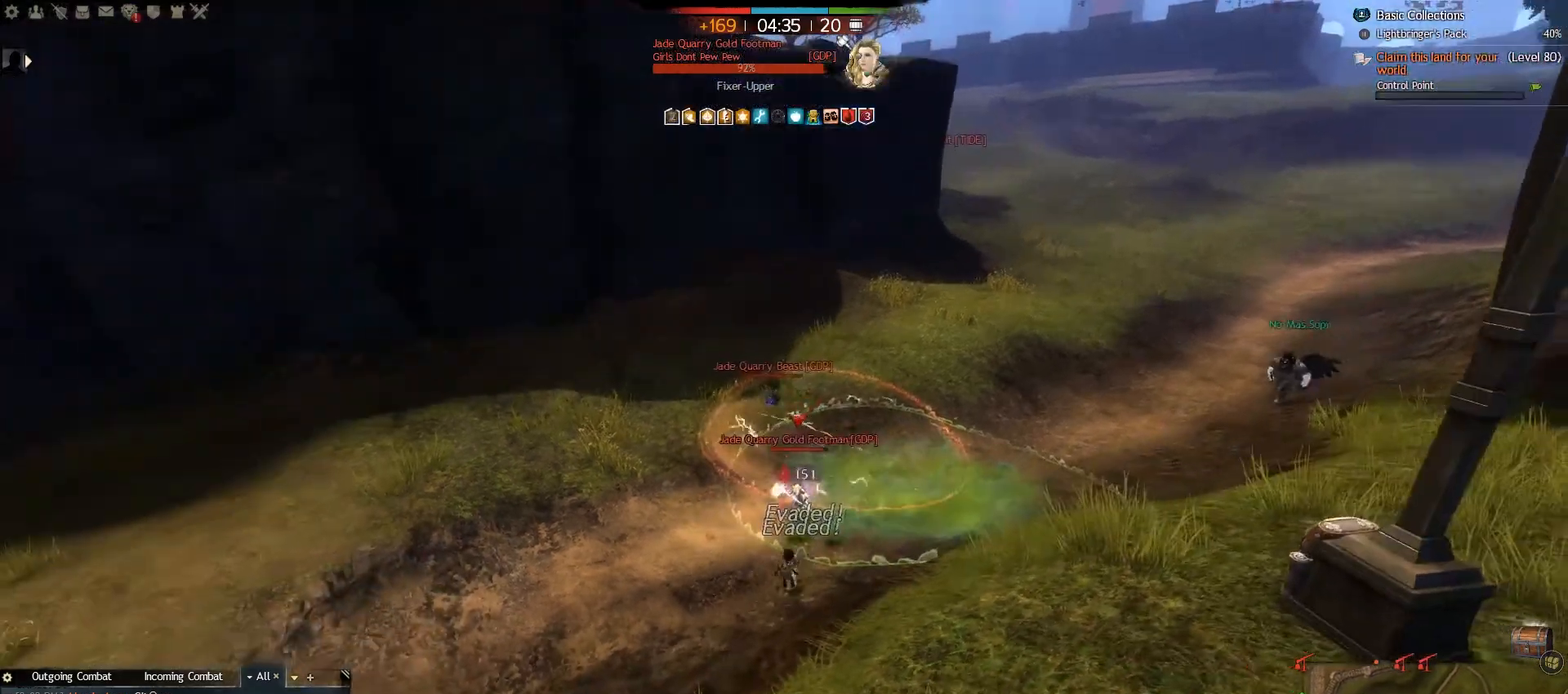
{"keys": ["a"], "mouse": [], "events": [[450, "a", "down"], [500, "s", "up"]]}
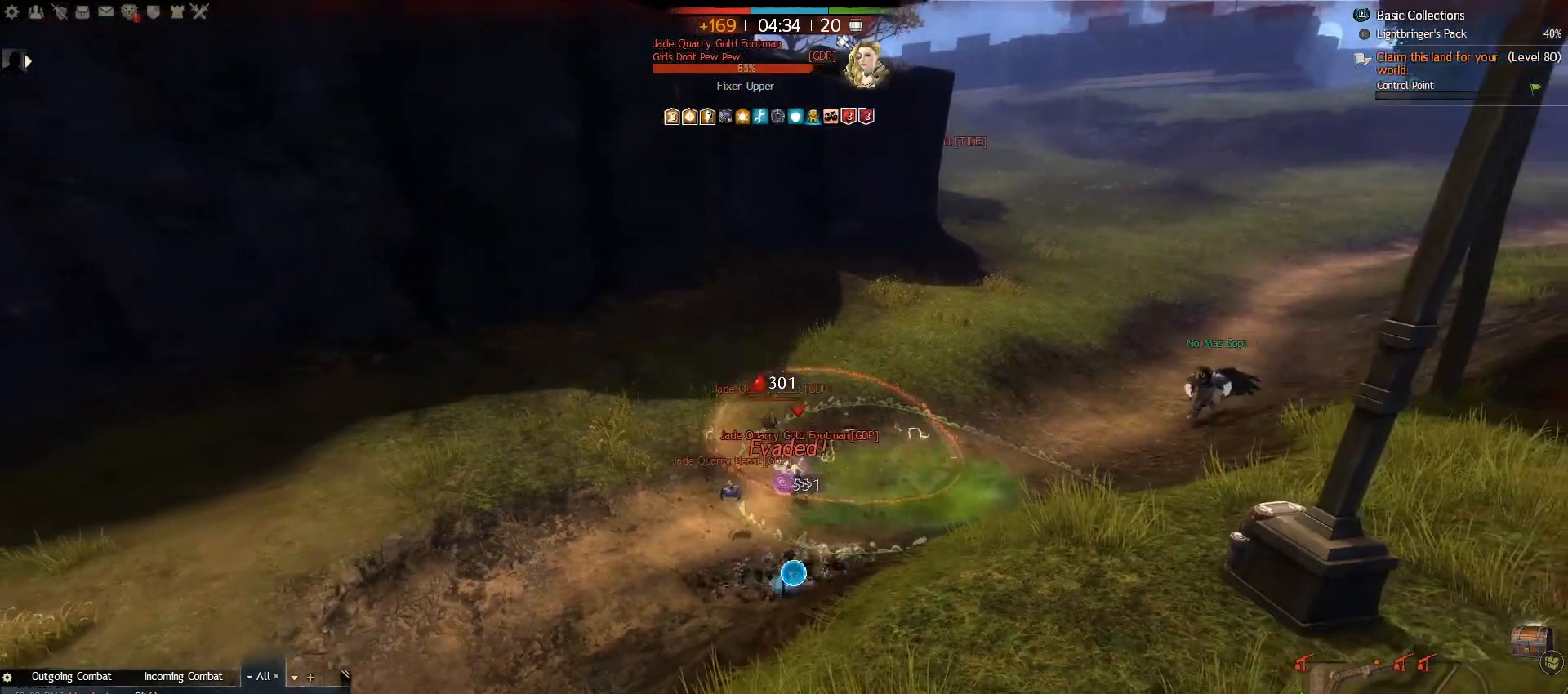
{"keys": ["a", "r", "w"], "mouse": [], "events": [[167, "w", "down"], [400, "r", "down"]]}